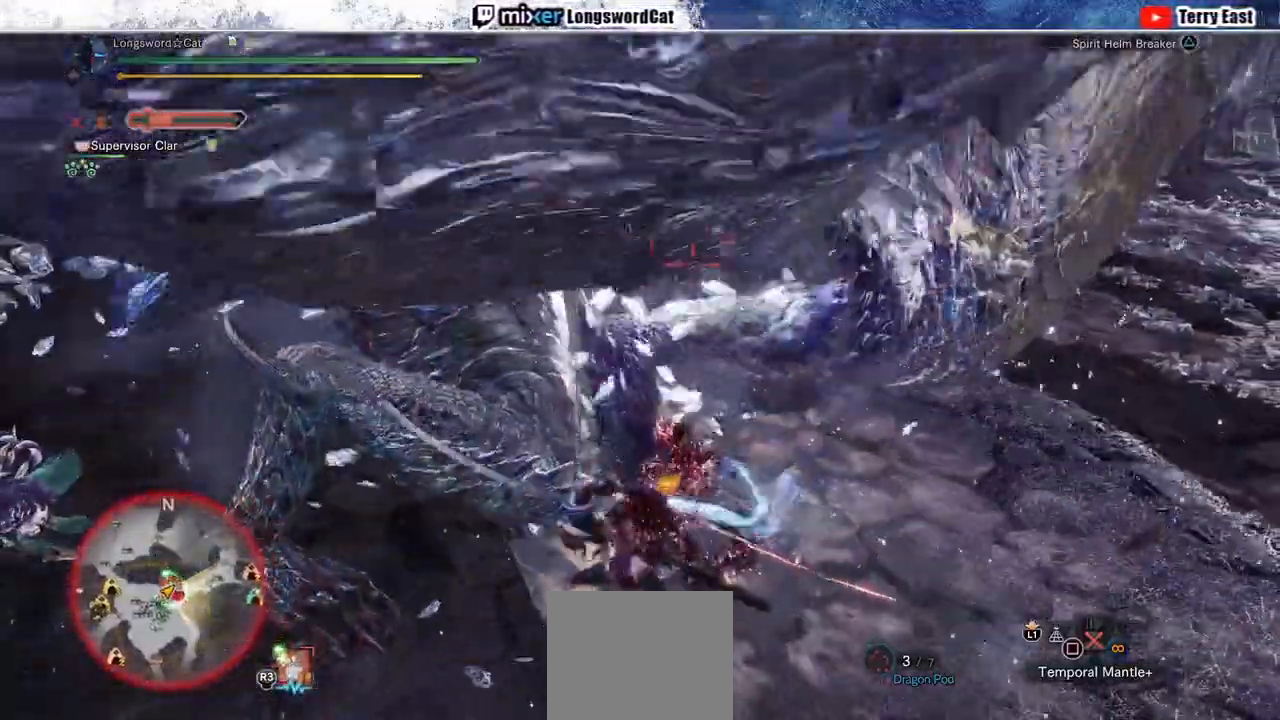
Gameplay with a controller (PlayStation layout); each line is a JSON object with the inputs held at the frame after it. "events" lists button and stick changes between this image and that frame as [ms after this image, input, new state], when the widget could be followed in between. Not read: L3 R3.
{"buttons": [], "left_stick": "left", "right_stick": "center", "events": [[150, "left_stick", "center"], [400, "left_stick", "left"]]}
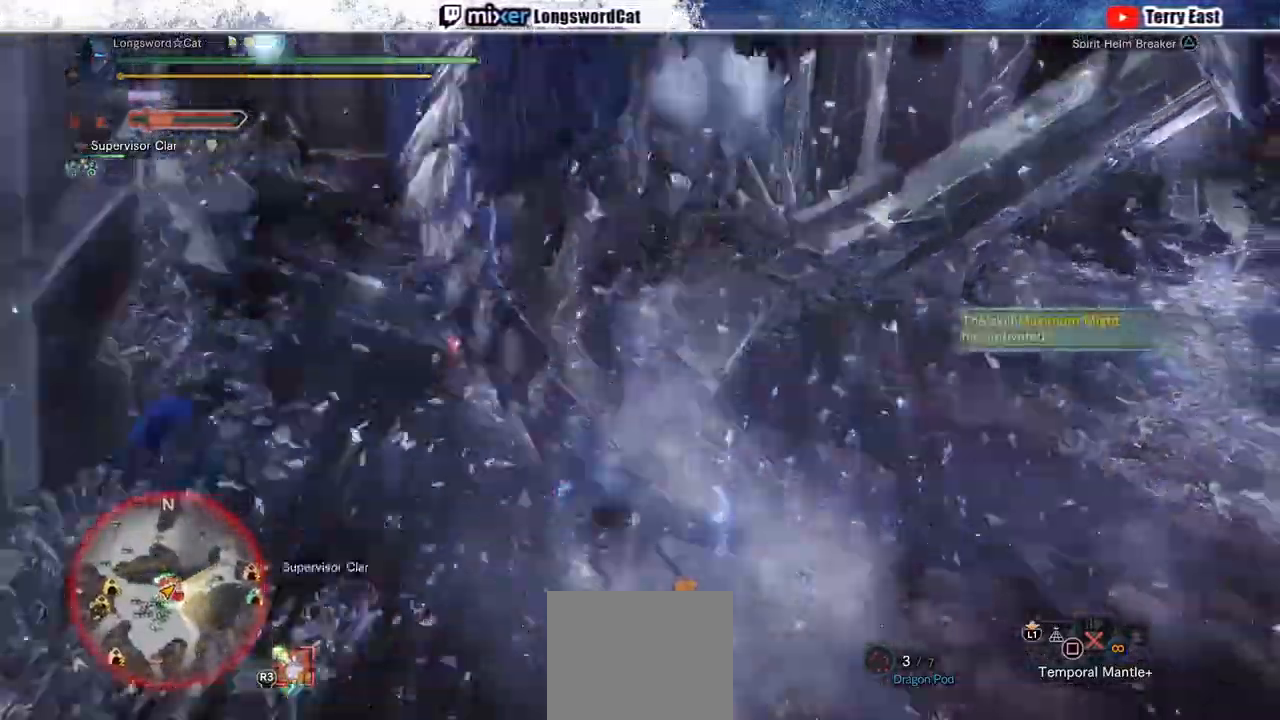
{"buttons": [], "left_stick": "center", "right_stick": "center", "events": [[500, "left_stick", "center"]]}
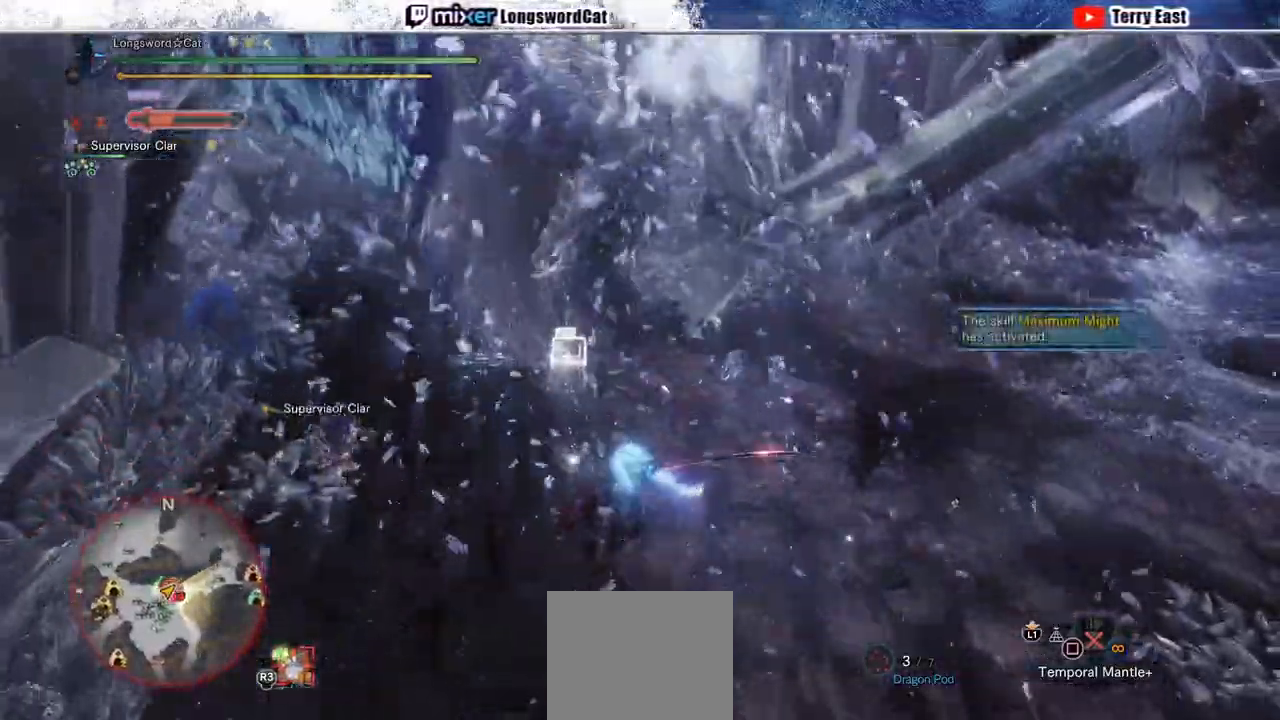
{"buttons": [], "left_stick": "center", "right_stick": "center", "events": [[167, "right_stick", "up"], [333, "right_stick", "center"]]}
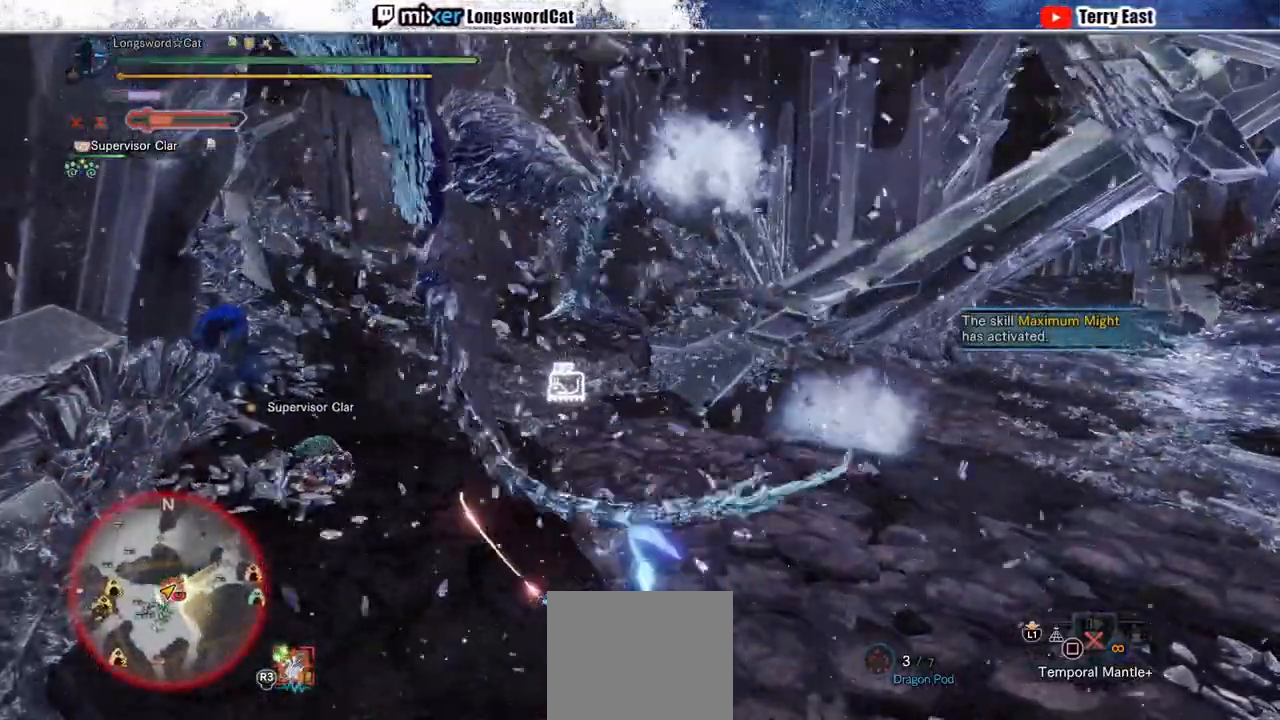
{"buttons": [], "left_stick": "center", "right_stick": "center", "events": []}
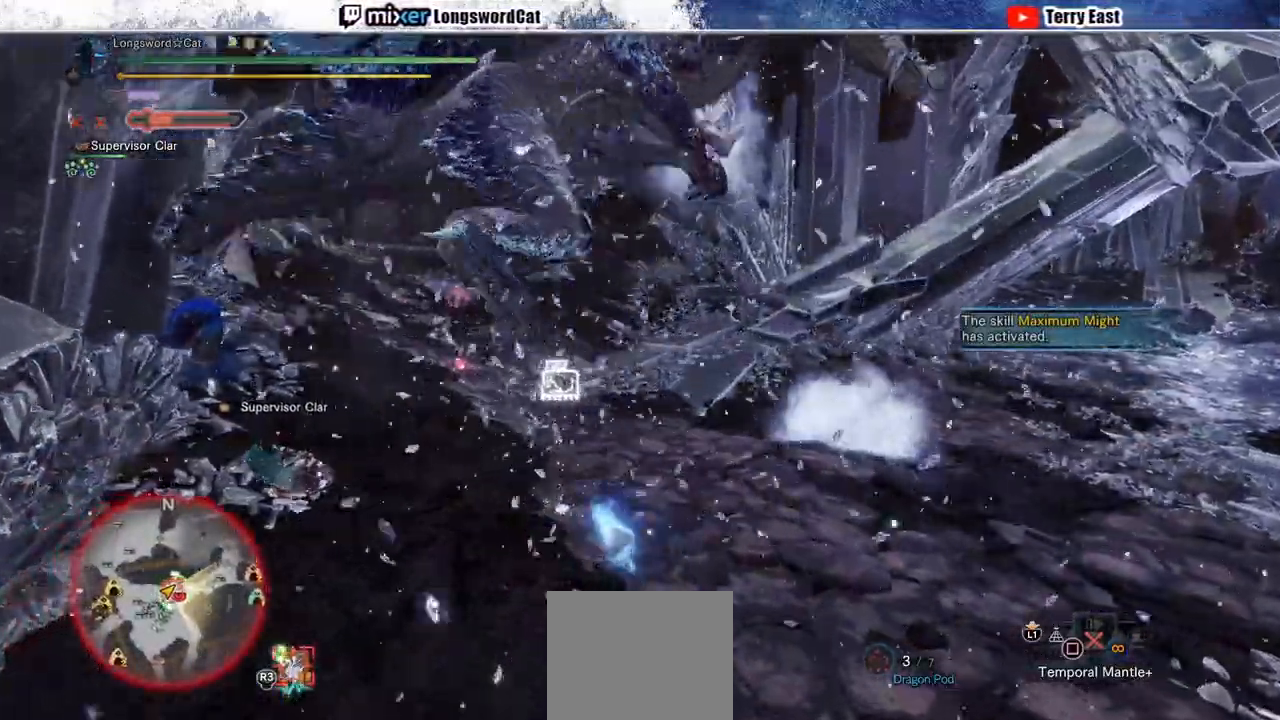
{"buttons": [], "left_stick": "up", "right_stick": "center", "events": [[100, "left_stick", "up"]]}
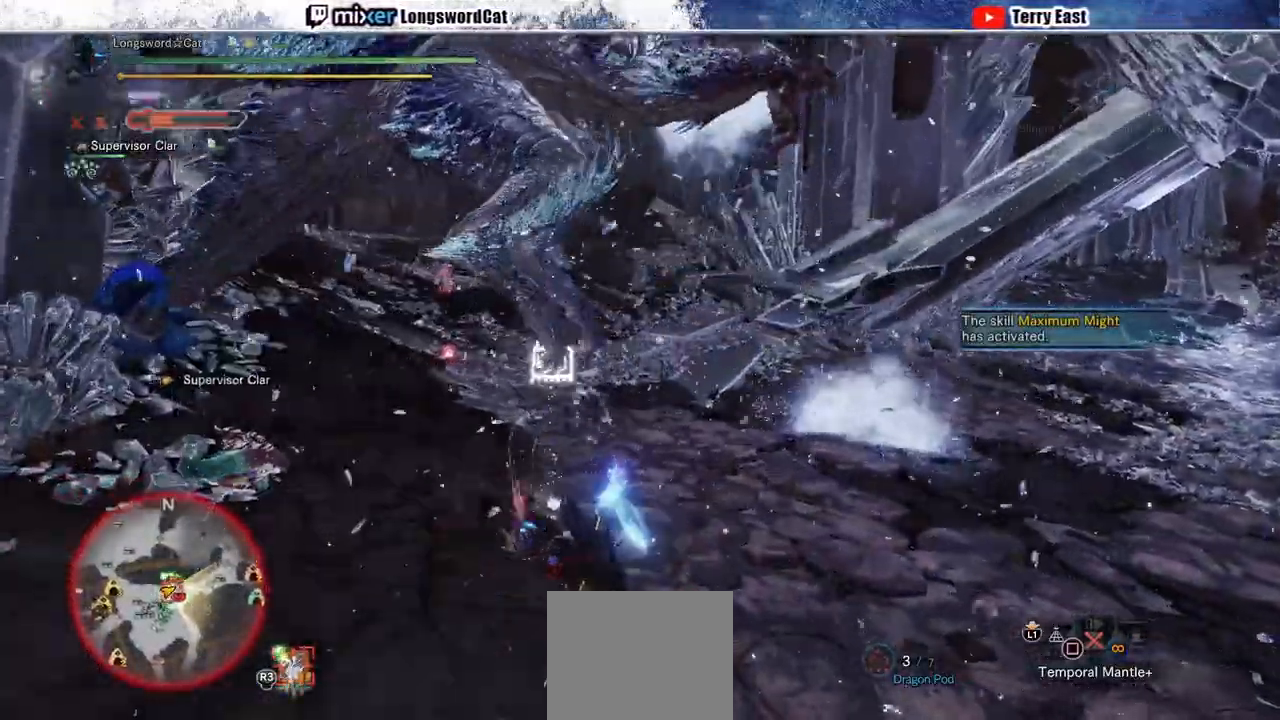
{"buttons": ["TRIANGLE"], "left_stick": "up", "right_stick": "center", "events": [[167, "TRIANGLE", "down"], [250, "TRIANGLE", "up"], [317, "TRIANGLE", "down"], [417, "TRIANGLE", "up"], [500, "TRIANGLE", "down"]]}
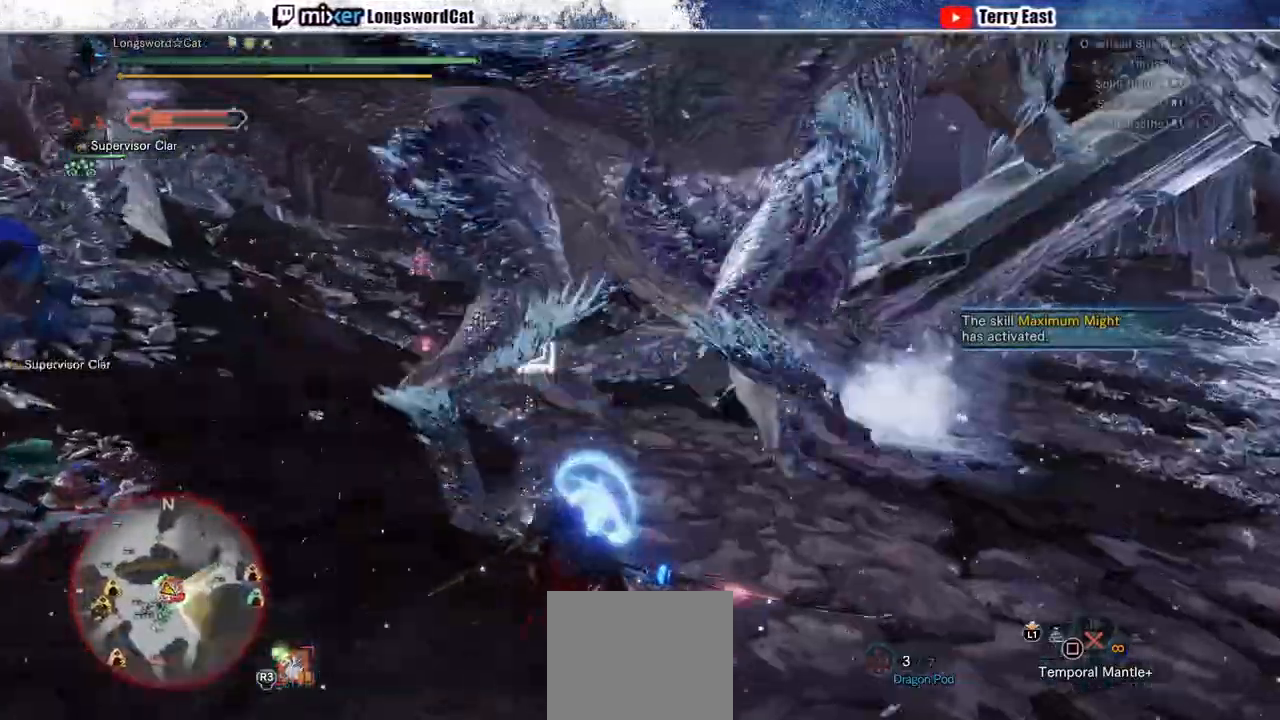
{"buttons": [], "left_stick": "center", "right_stick": "center", "events": [[83, "TRIANGLE", "up"], [150, "TRIANGLE", "down"], [150, "left_stick", "center"], [250, "TRIANGLE", "up"]]}
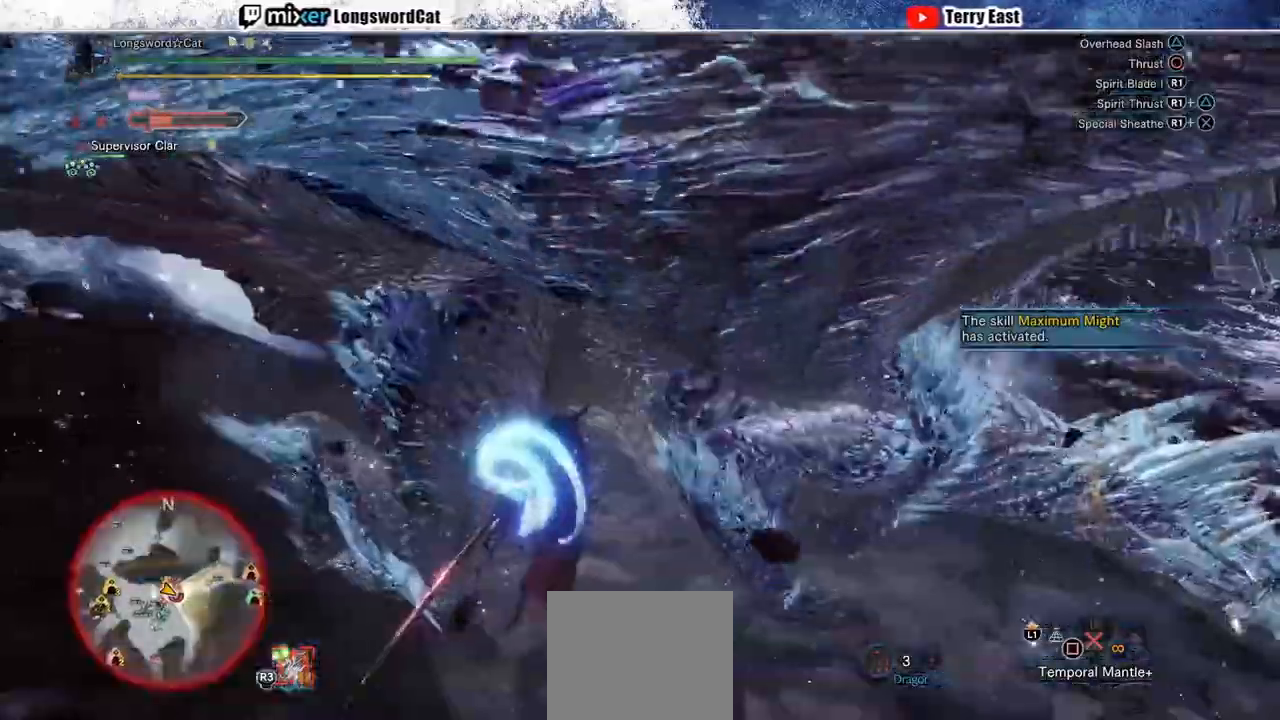
{"buttons": ["R1"], "left_stick": "center", "right_stick": "center", "events": [[83, "DPAD_UP", "down"], [83, "R1", "down"], [167, "DPAD_UP", "up"], [167, "R1", "up"], [233, "R1", "down"], [300, "R1", "up"], [417, "R1", "down"]]}
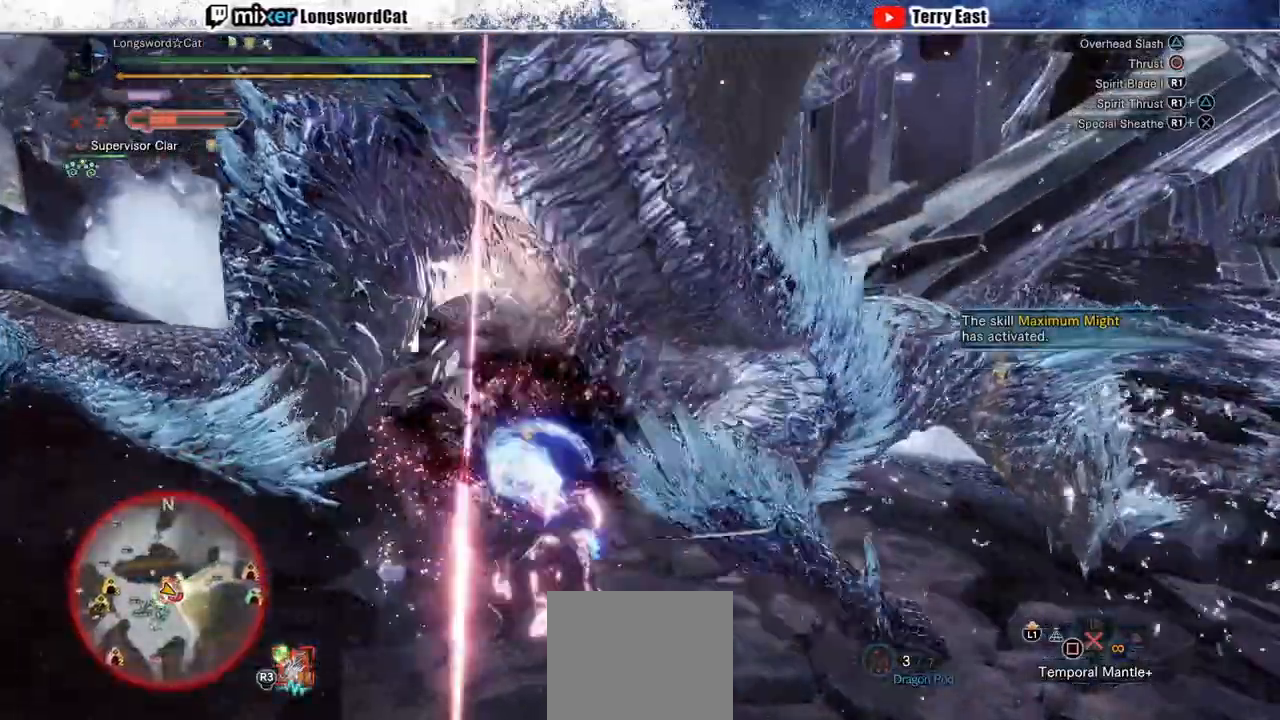
{"buttons": [], "left_stick": "center", "right_stick": "center", "events": [[367, "R1", "up"], [367, "left_stick", "up-right"], [467, "left_stick", "center"]]}
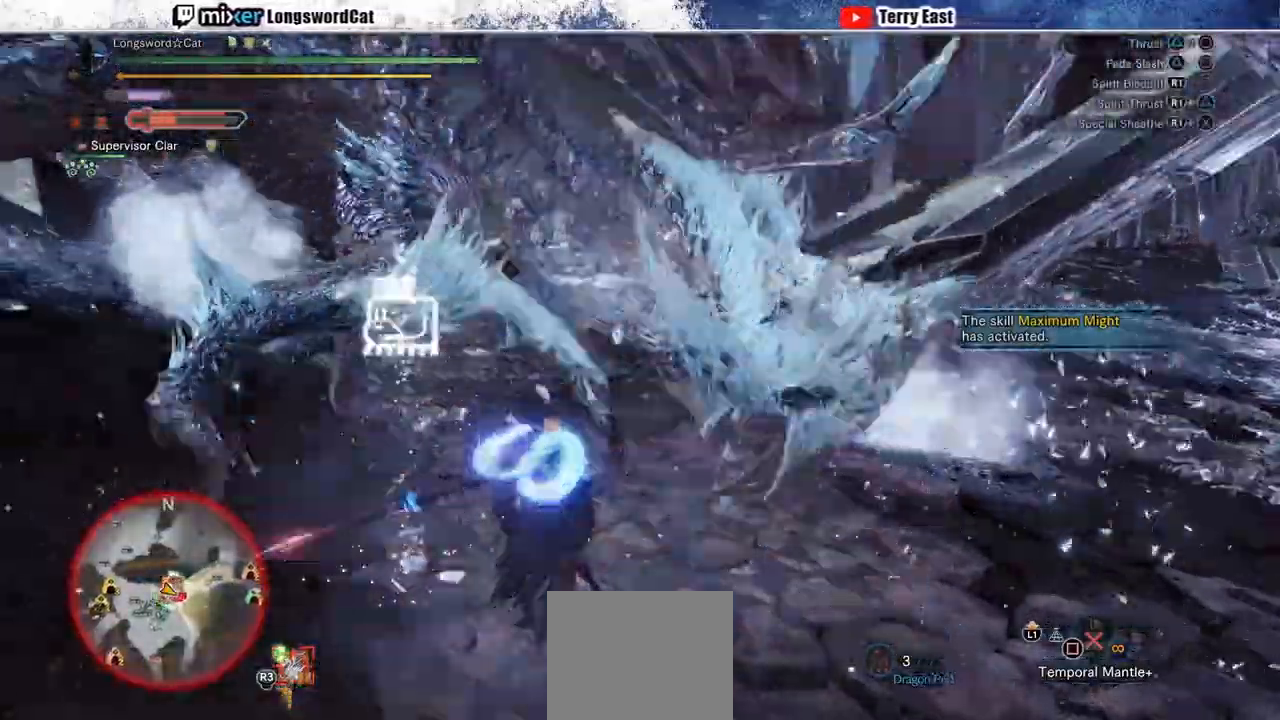
{"buttons": [], "left_stick": "center", "right_stick": "center", "events": [[233, "DPAD_RIGHT", "down"], [300, "DPAD_RIGHT", "up"]]}
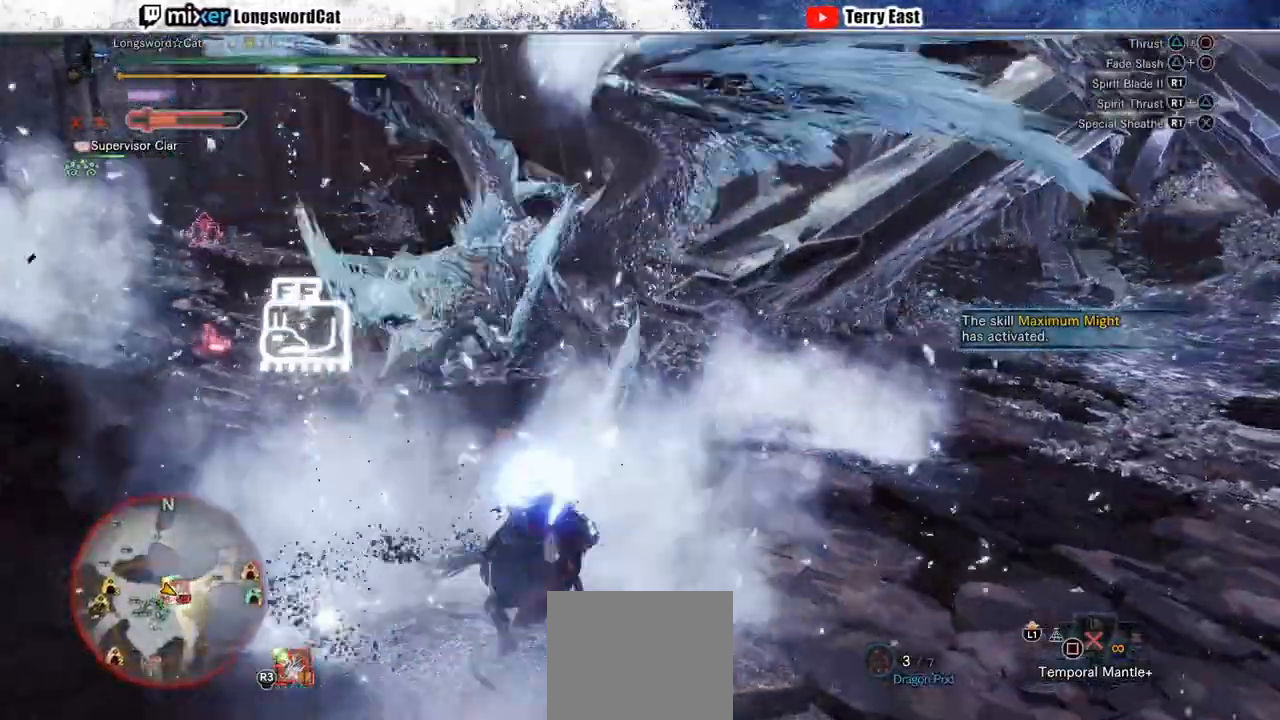
{"buttons": [], "left_stick": "up-right", "right_stick": "center", "events": [[17, "CROSS", "down"], [100, "CROSS", "up"], [167, "CROSS", "down"], [233, "left_stick", "up-right"], [350, "CROSS", "up"]]}
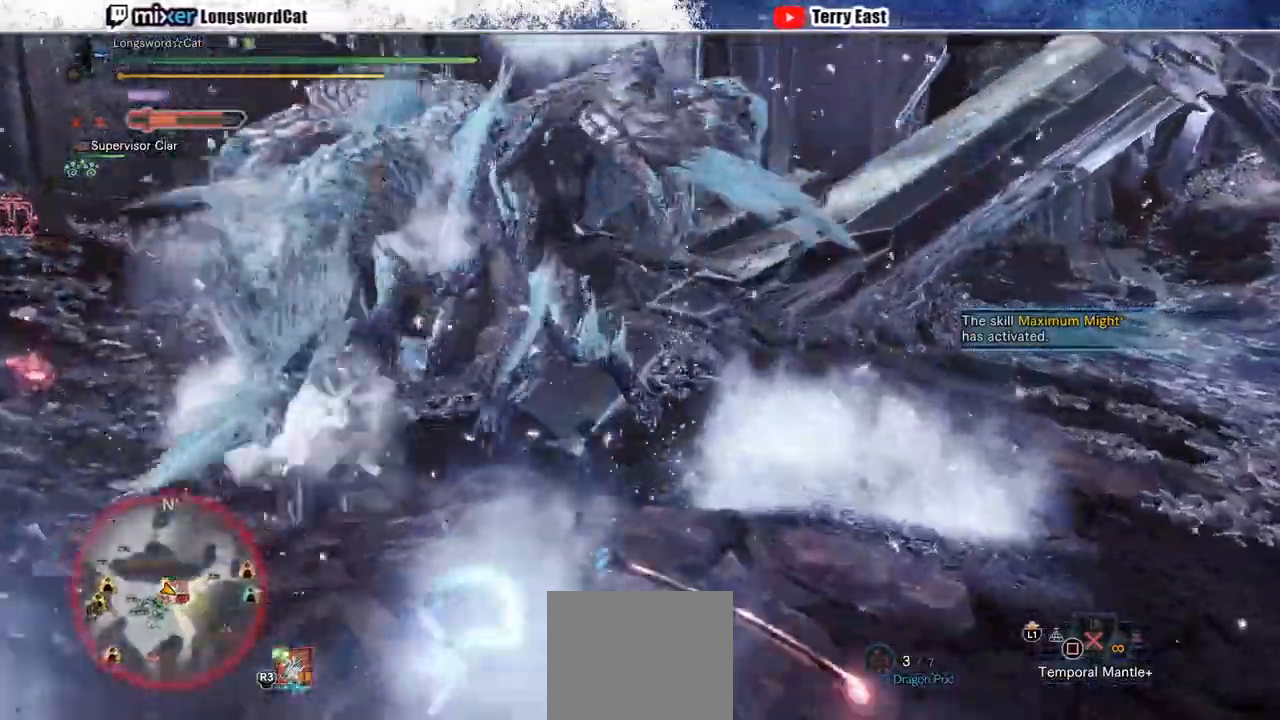
{"buttons": ["TRIANGLE", "R1"], "left_stick": "up", "right_stick": "center", "events": [[133, "left_stick", "up"], [217, "R1", "down"], [217, "TRIANGLE", "down"]]}
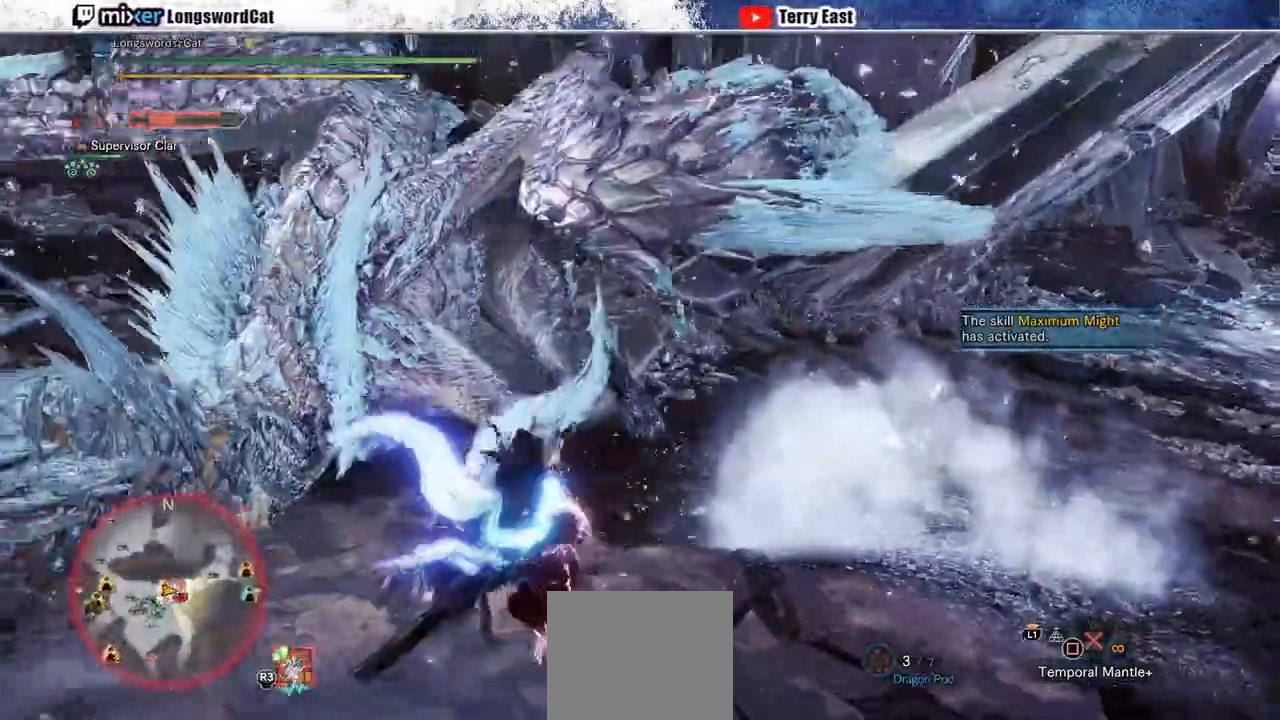
{"buttons": ["TRIANGLE", "R1"], "left_stick": "center", "right_stick": "center", "events": [[133, "left_stick", "center"]]}
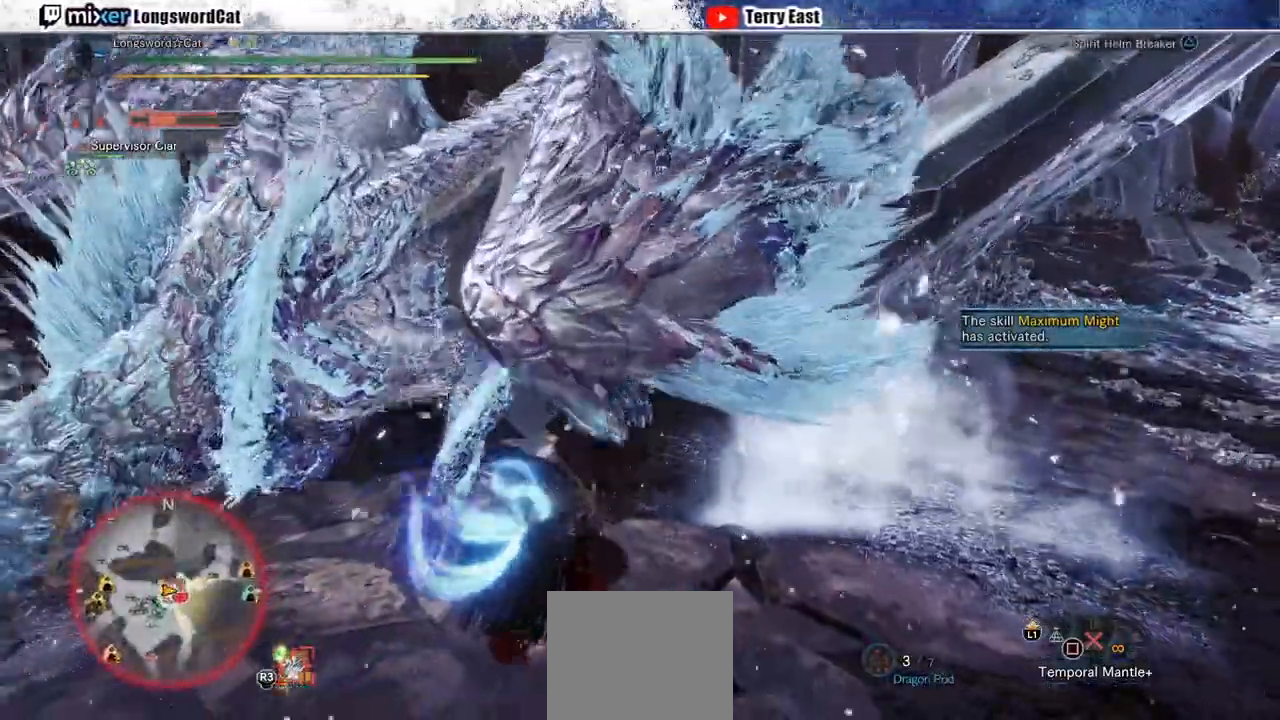
{"buttons": [], "left_stick": "up", "right_stick": "center", "events": [[217, "DPAD_LEFT", "down"], [267, "TRIANGLE", "up"], [283, "DPAD_LEFT", "up"], [283, "R1", "up"], [483, "left_stick", "up"]]}
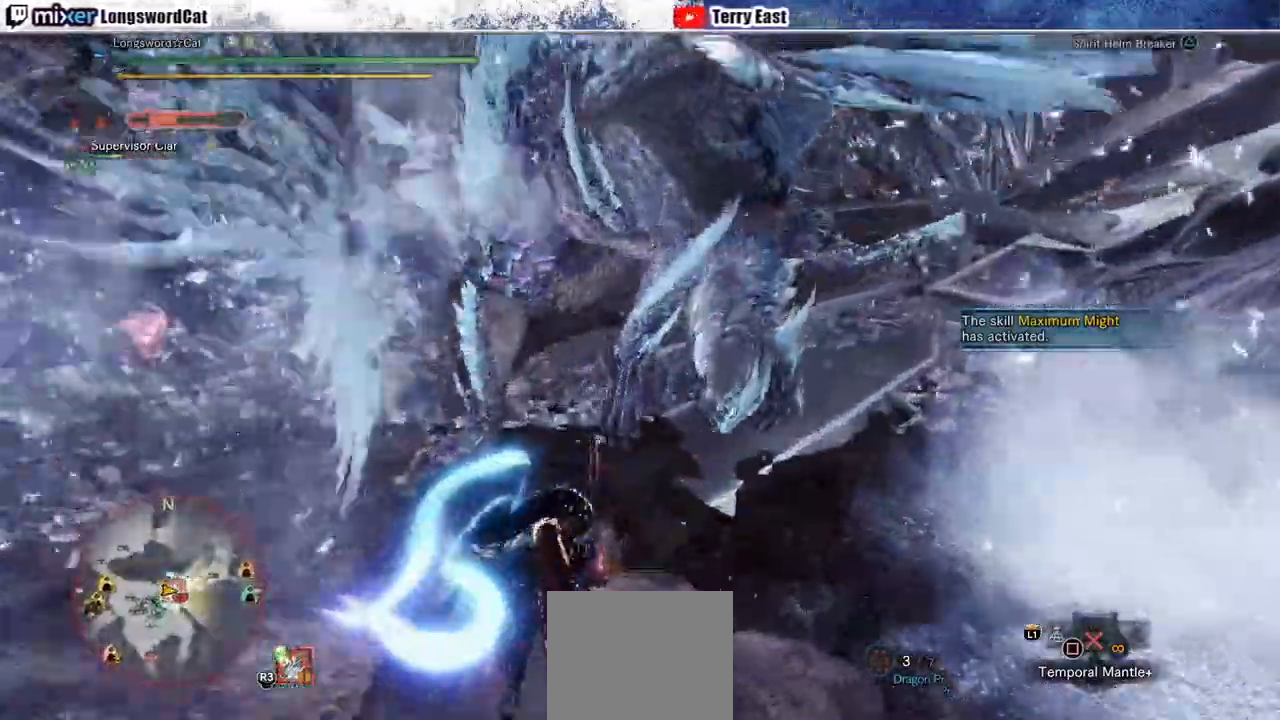
{"buttons": [], "left_stick": "up-left", "right_stick": "center", "events": [[67, "left_stick", "up-right"], [317, "left_stick", "up-left"]]}
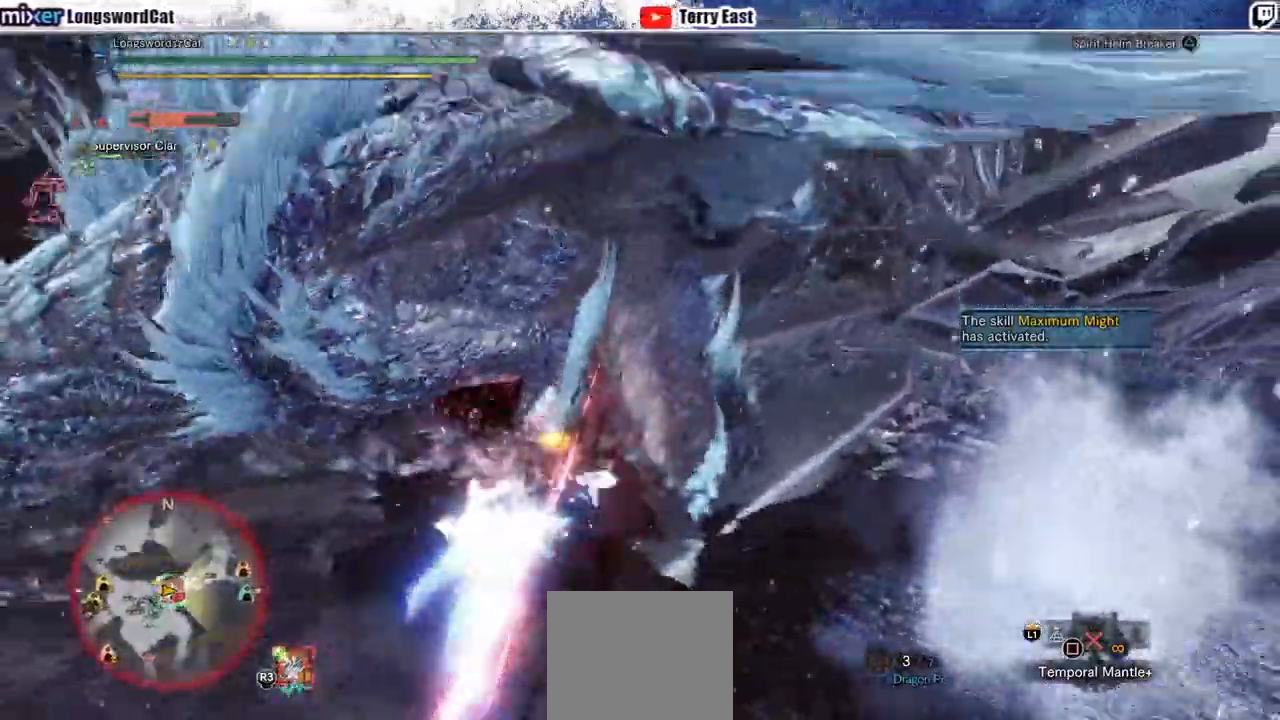
{"buttons": [], "left_stick": "center", "right_stick": "down-left", "events": [[83, "left_stick", "center"], [150, "right_stick", "down-left"], [267, "L1", "down"], [317, "L1", "up"]]}
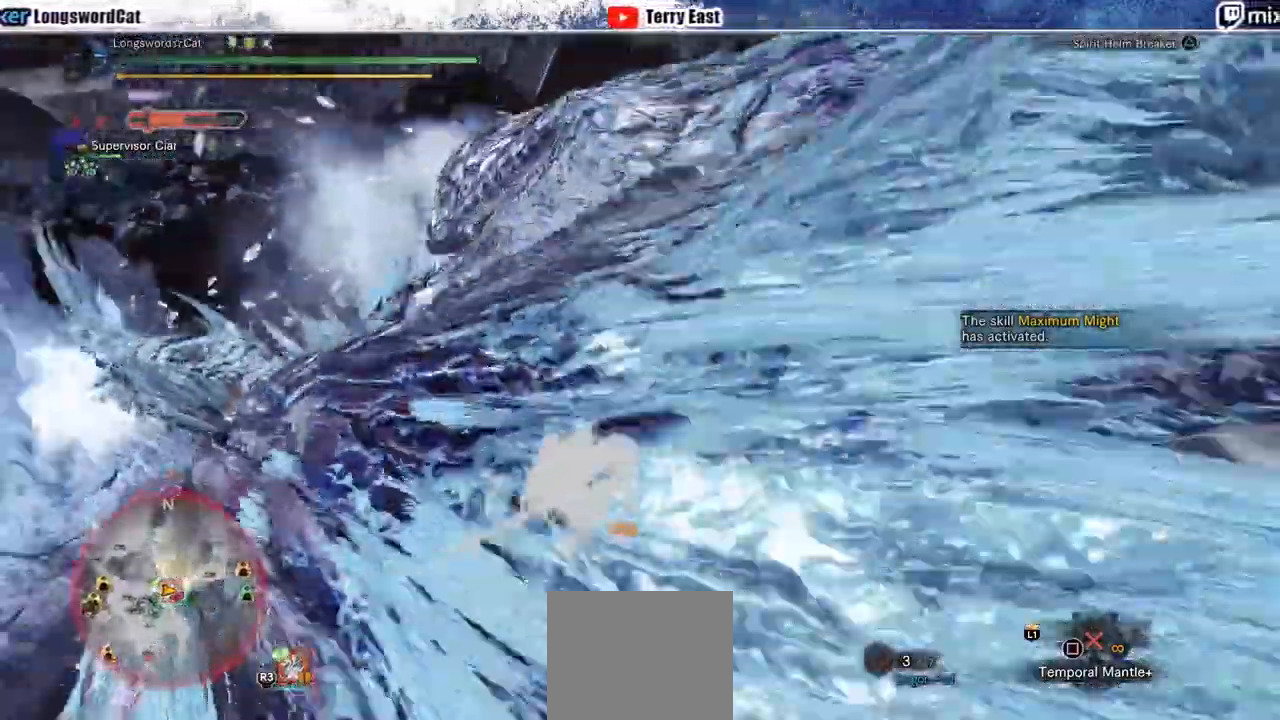
{"buttons": [], "left_stick": "center", "right_stick": "center", "events": [[100, "right_stick", "center"]]}
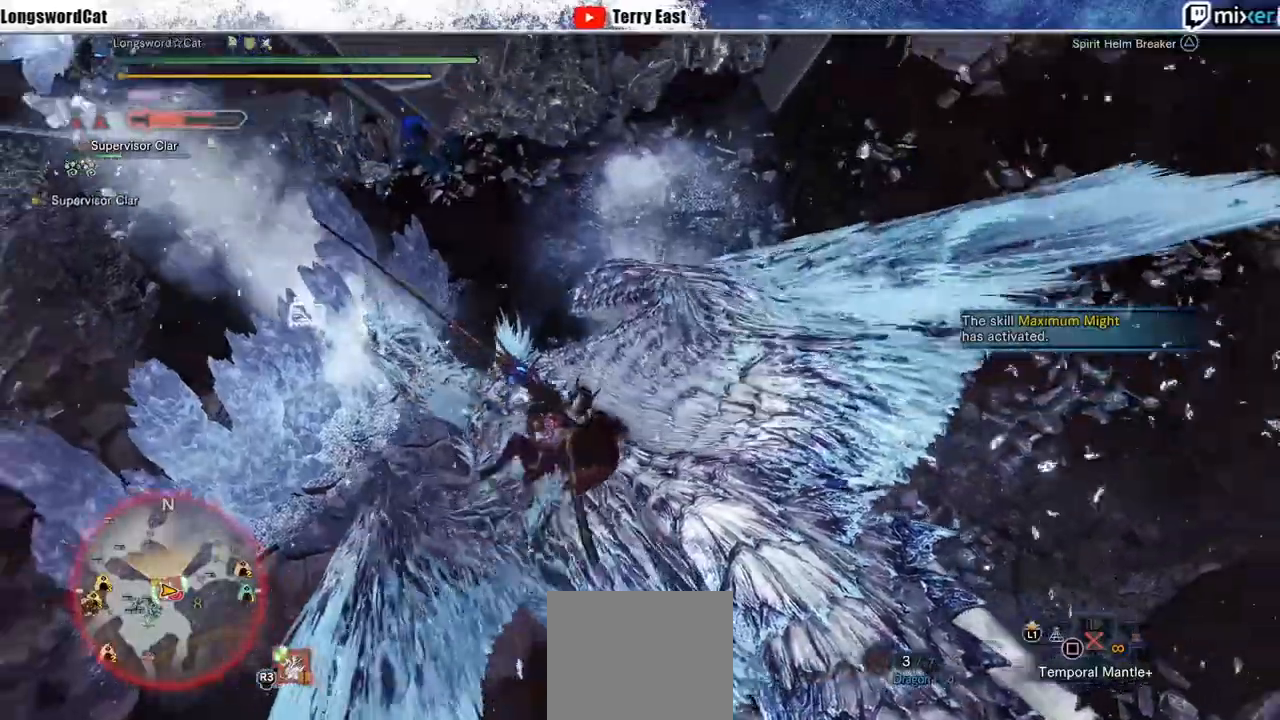
{"buttons": [], "left_stick": "up-left", "right_stick": "center", "events": [[17, "TRIANGLE", "down"], [117, "left_stick", "up-left"], [333, "TRIANGLE", "up"]]}
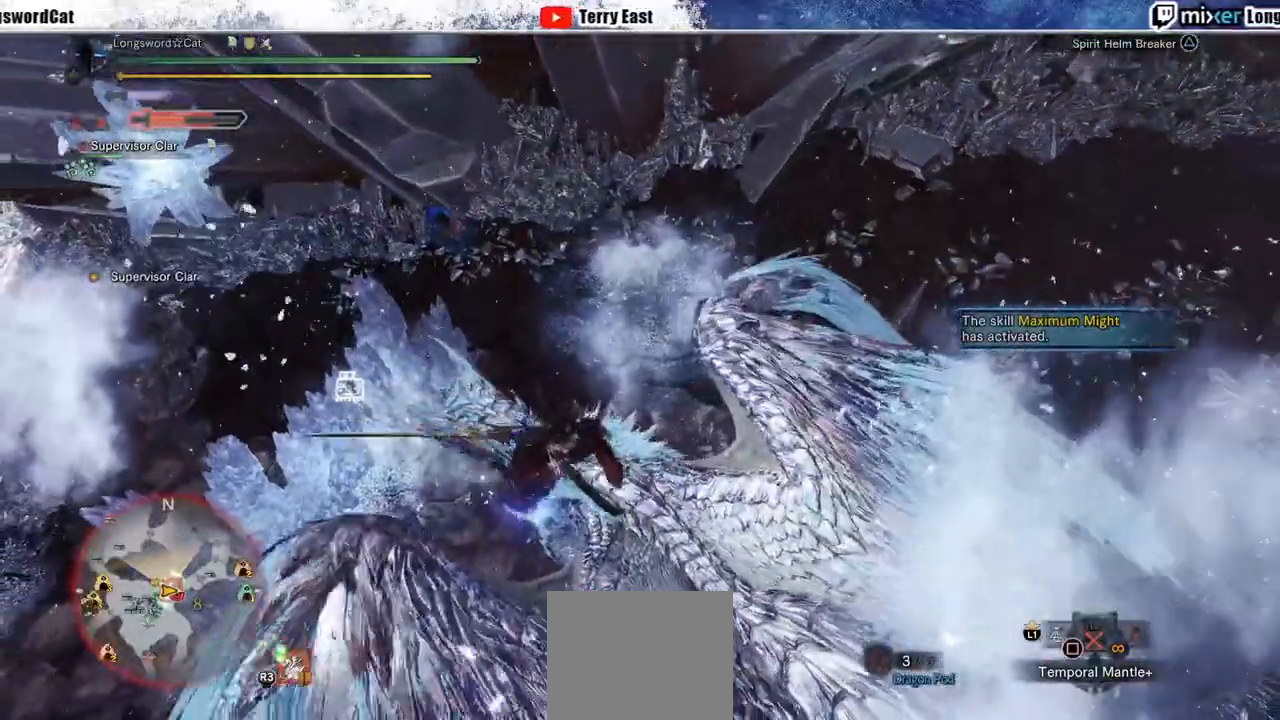
{"buttons": ["R1"], "left_stick": "up", "right_stick": "center", "events": [[83, "left_stick", "up"], [100, "TRIANGLE", "down"], [117, "TRIANGLE", "up"], [250, "CROSS", "down"], [250, "R1", "down"], [367, "CROSS", "up"], [367, "L1", "down"], [367, "R1", "up"], [383, "L1", "up"], [383, "R1", "down"]]}
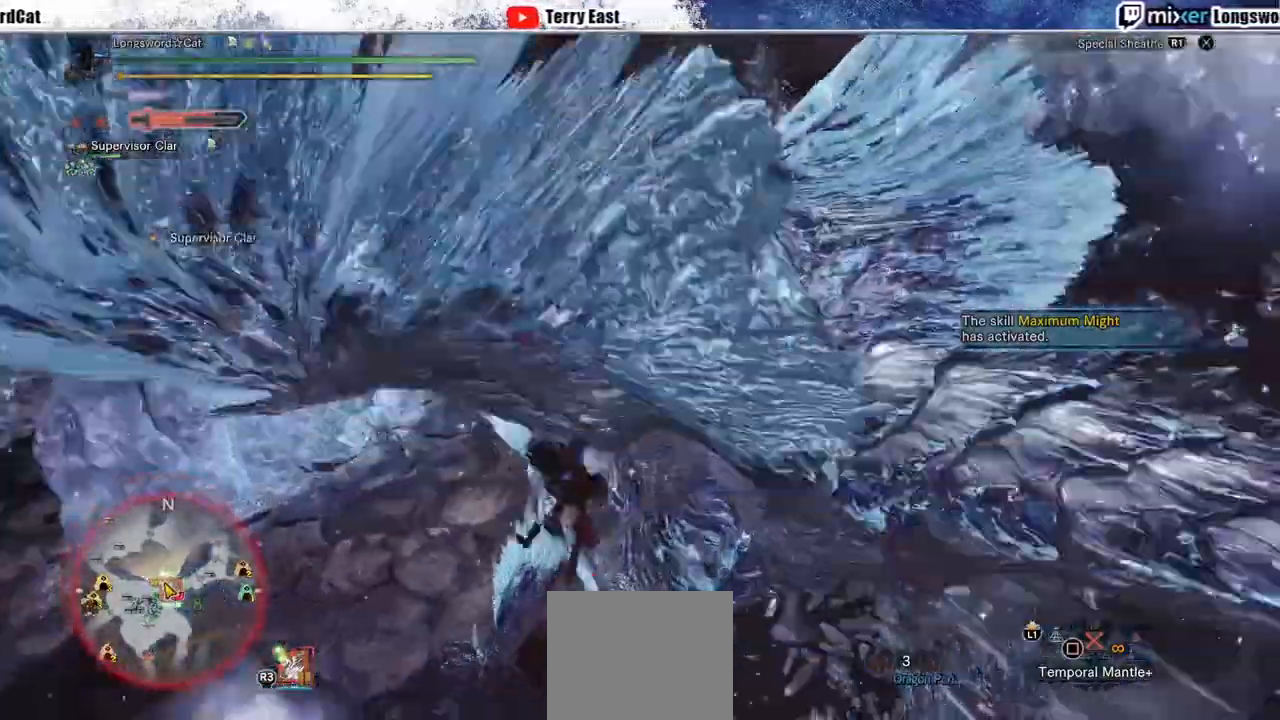
{"buttons": ["CROSS", "L1", "R1"], "left_stick": "up", "right_stick": "center", "events": [[383, "CROSS", "down"], [383, "L1", "down"]]}
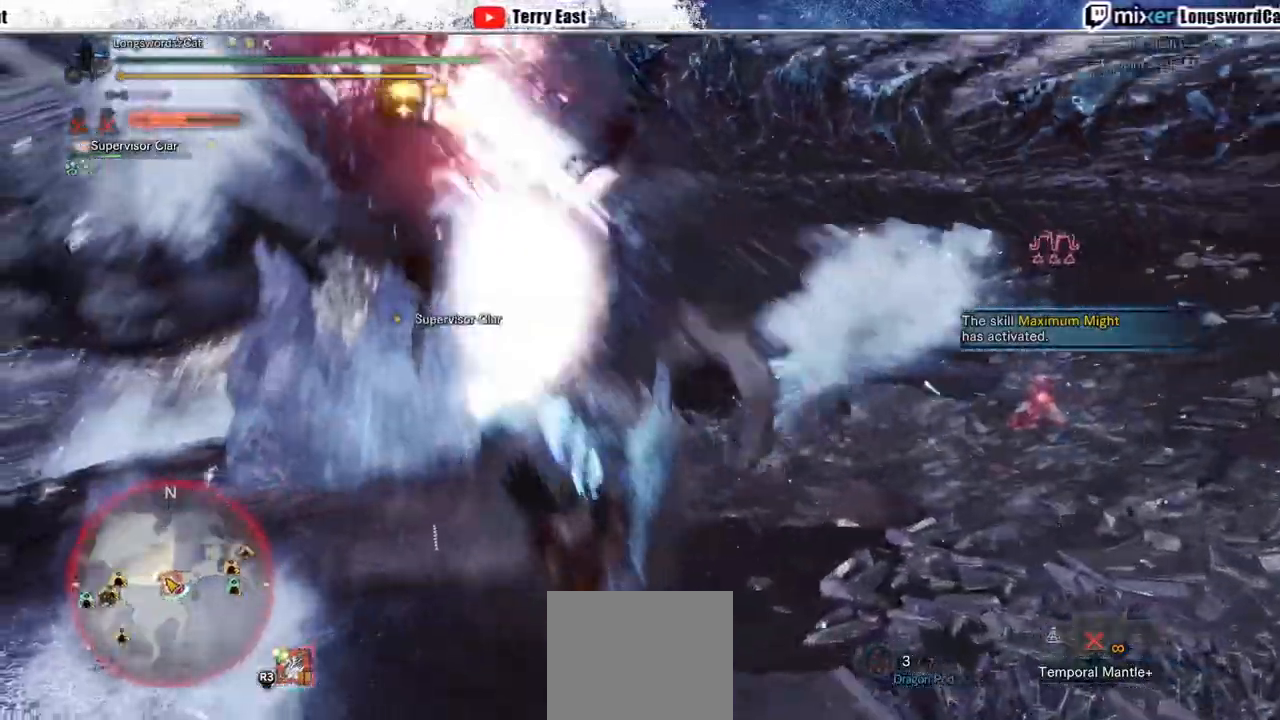
{"buttons": ["CROSS"], "left_stick": "up", "right_stick": "center", "events": [[167, "L1", "up"], [350, "R1", "up"]]}
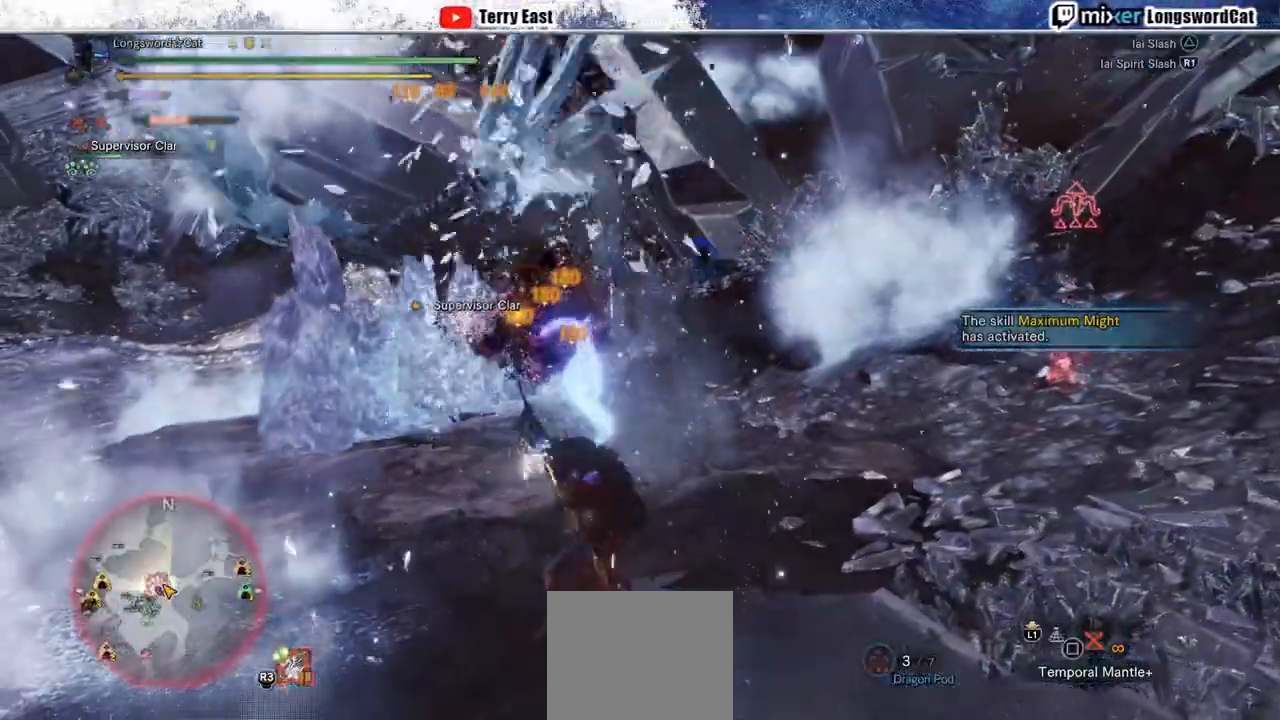
{"buttons": ["CROSS"], "left_stick": "center", "right_stick": "center", "events": [[350, "left_stick", "center"], [417, "TRIANGLE", "down"], [483, "TRIANGLE", "up"]]}
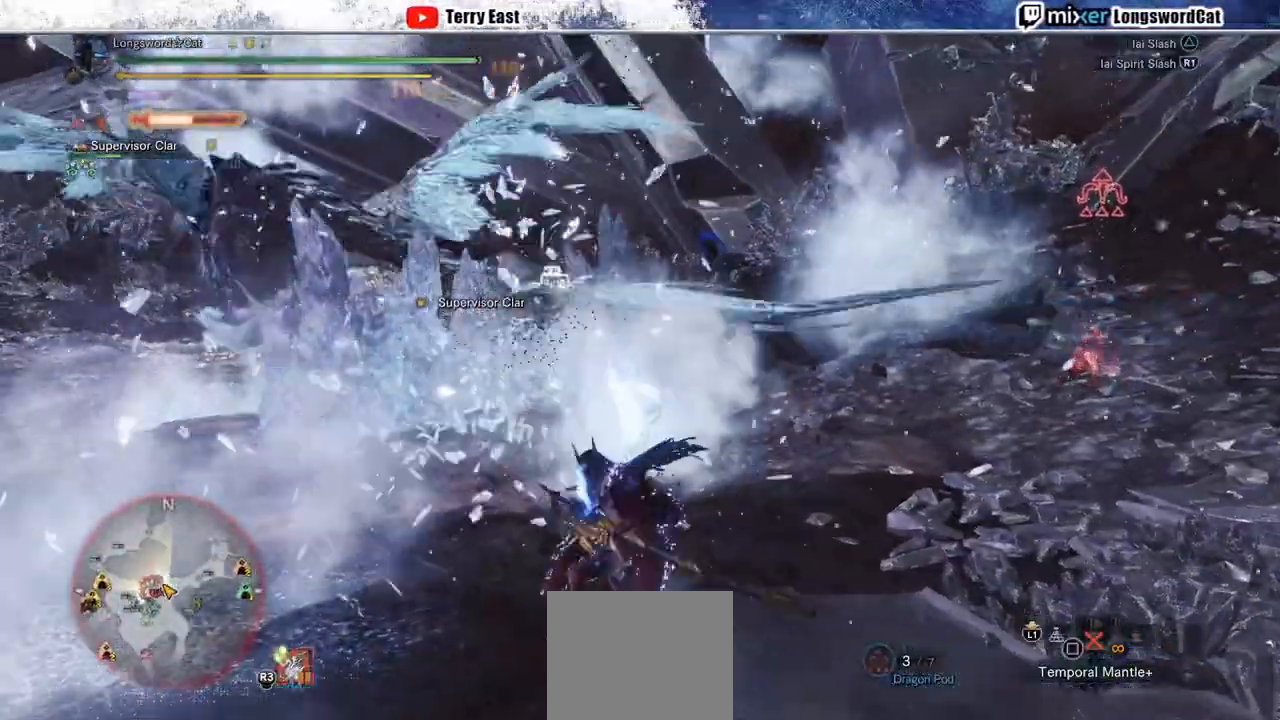
{"buttons": ["CROSS"], "left_stick": "up-left", "right_stick": "center"}
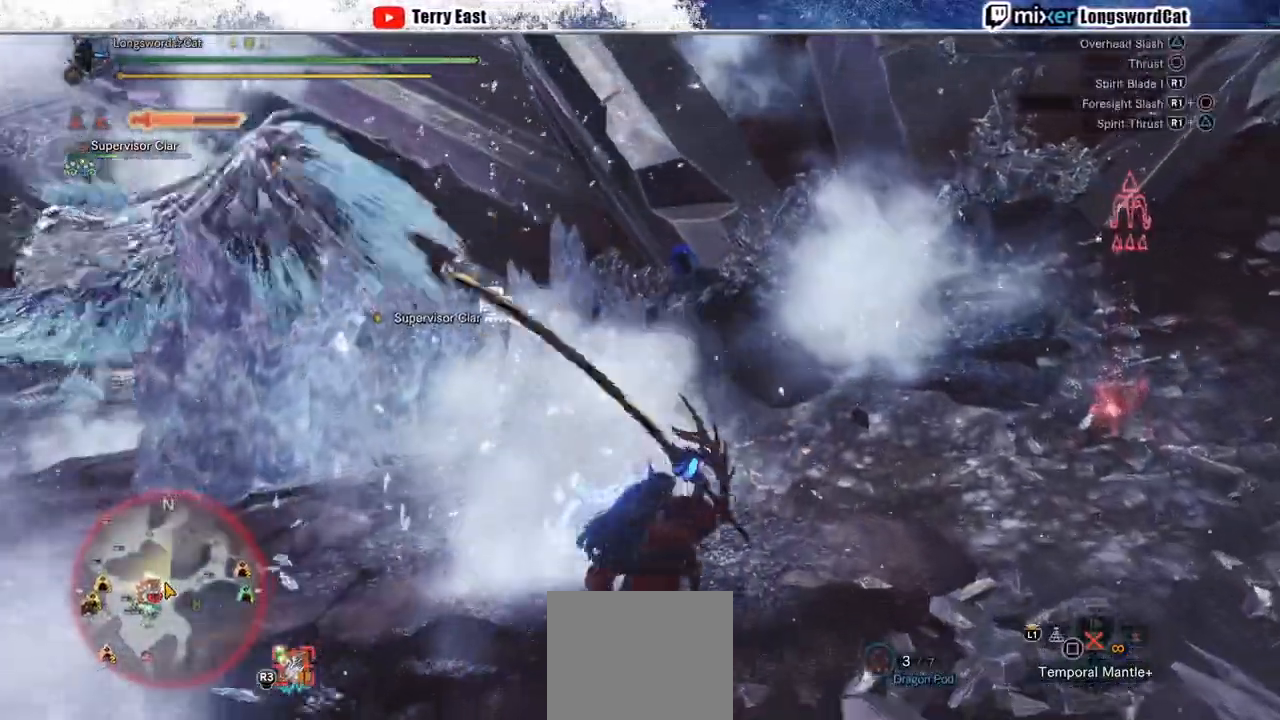
{"buttons": ["CROSS"], "left_stick": "left", "right_stick": "center", "events": [[50, "left_stick", "center"], [433, "left_stick", "left"]]}
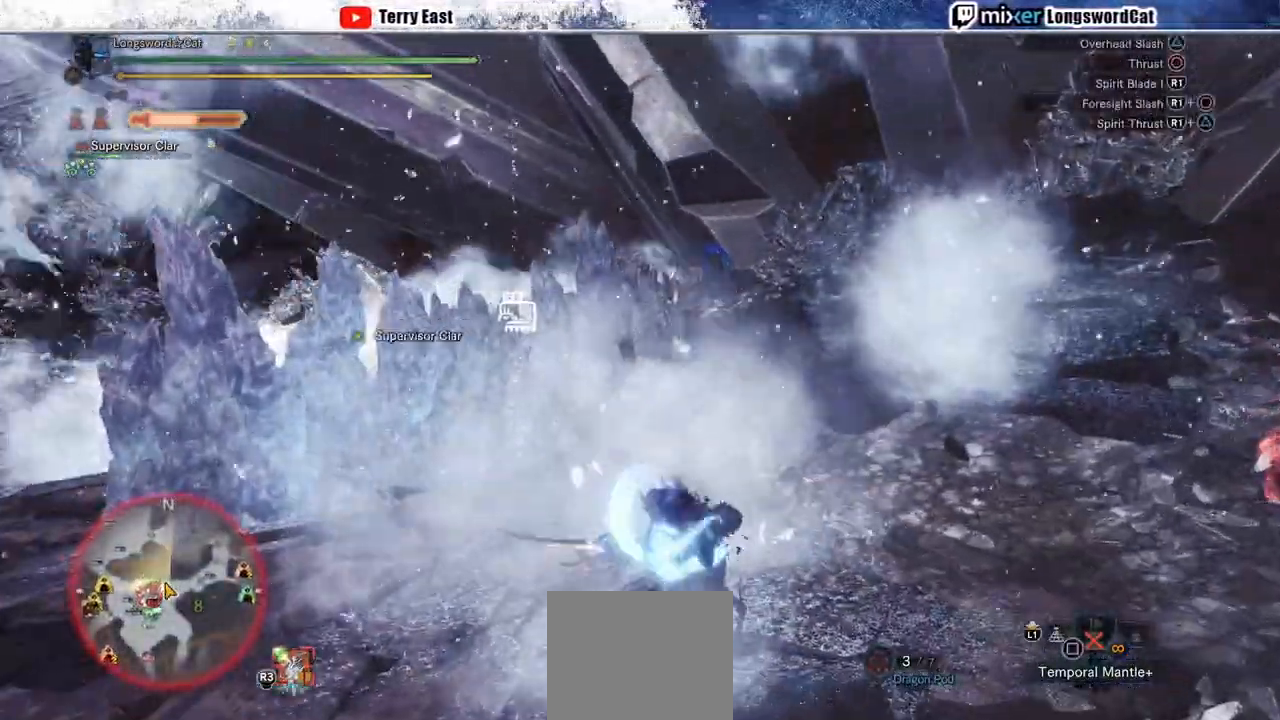
{"buttons": ["CROSS"], "left_stick": "up-left", "right_stick": "center", "events": [[383, "left_stick", "up-left"]]}
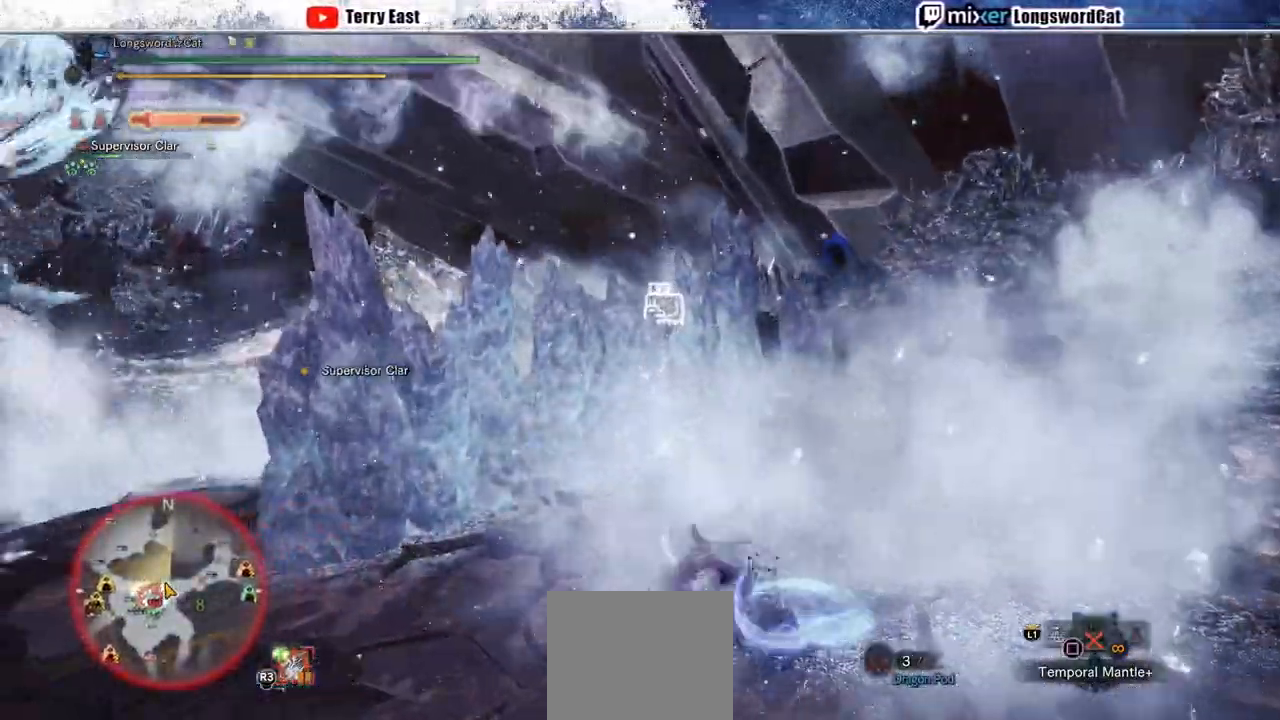
{"buttons": ["CROSS"], "left_stick": "up", "right_stick": "center", "events": [[67, "left_stick", "up"]]}
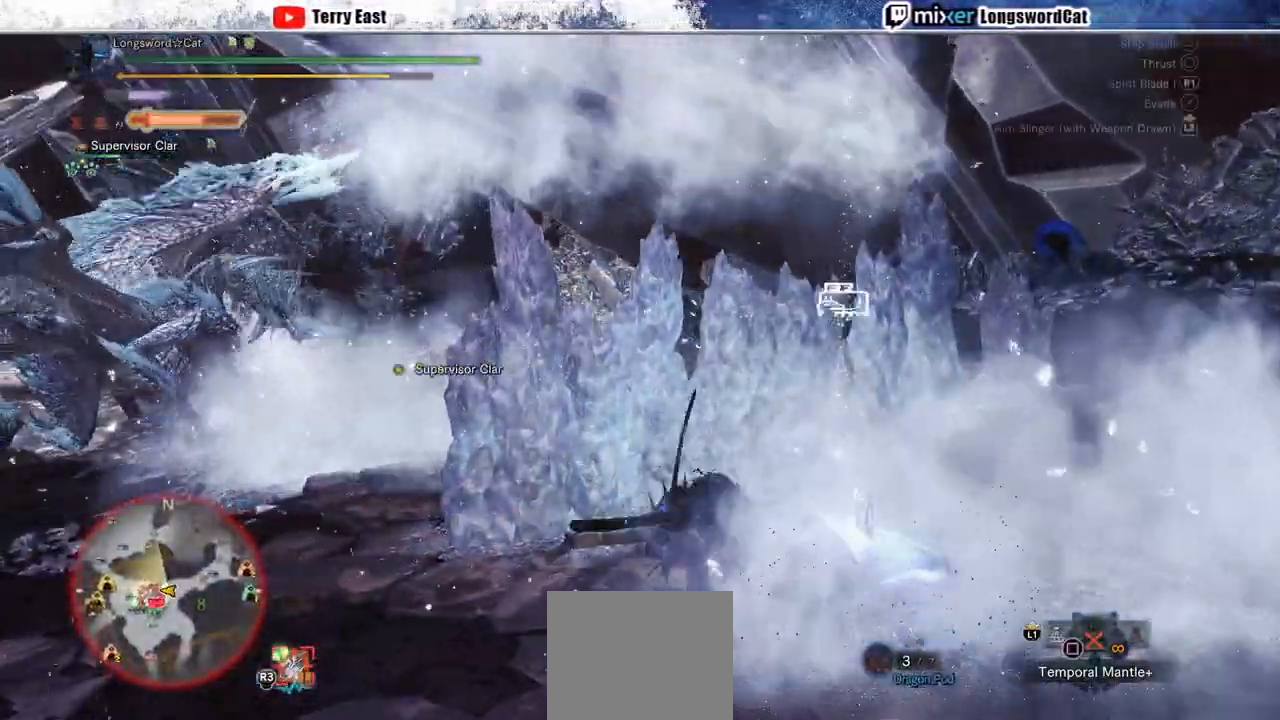
{"buttons": ["CROSS"], "left_stick": "left", "right_stick": "center", "events": [[183, "left_stick", "left"]]}
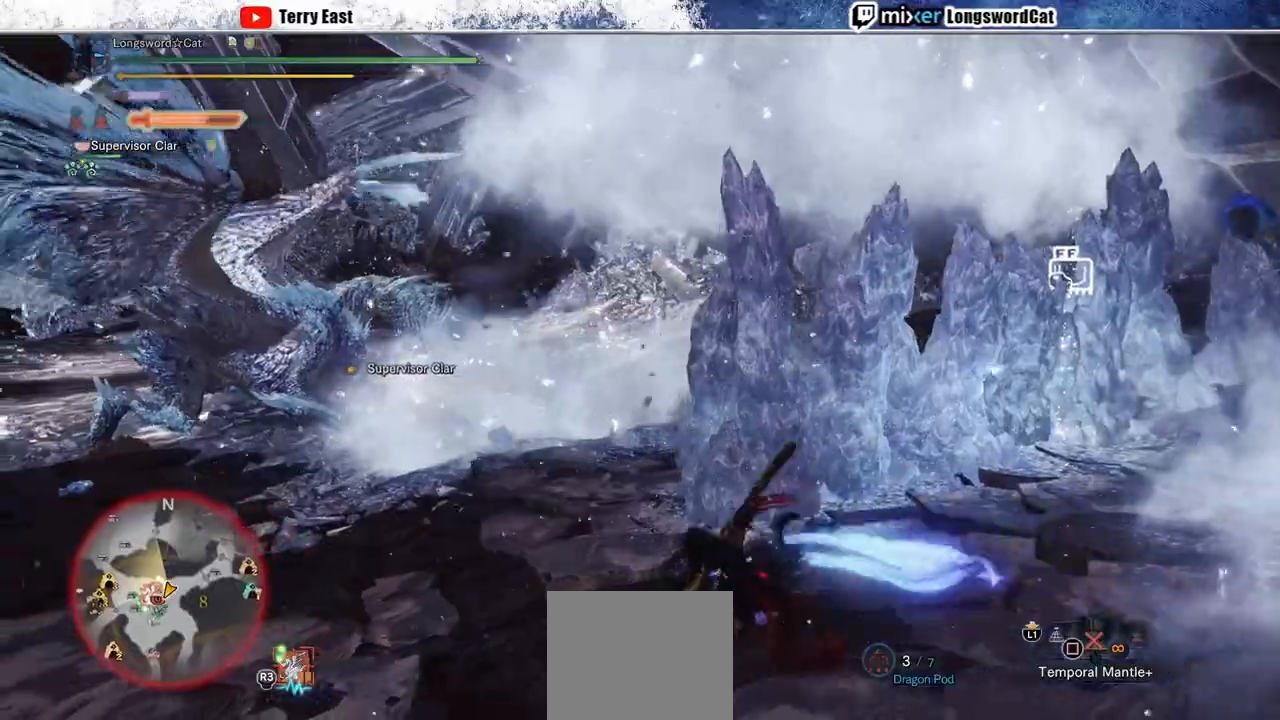
{"buttons": ["CROSS"], "left_stick": "left", "right_stick": "center", "events": []}
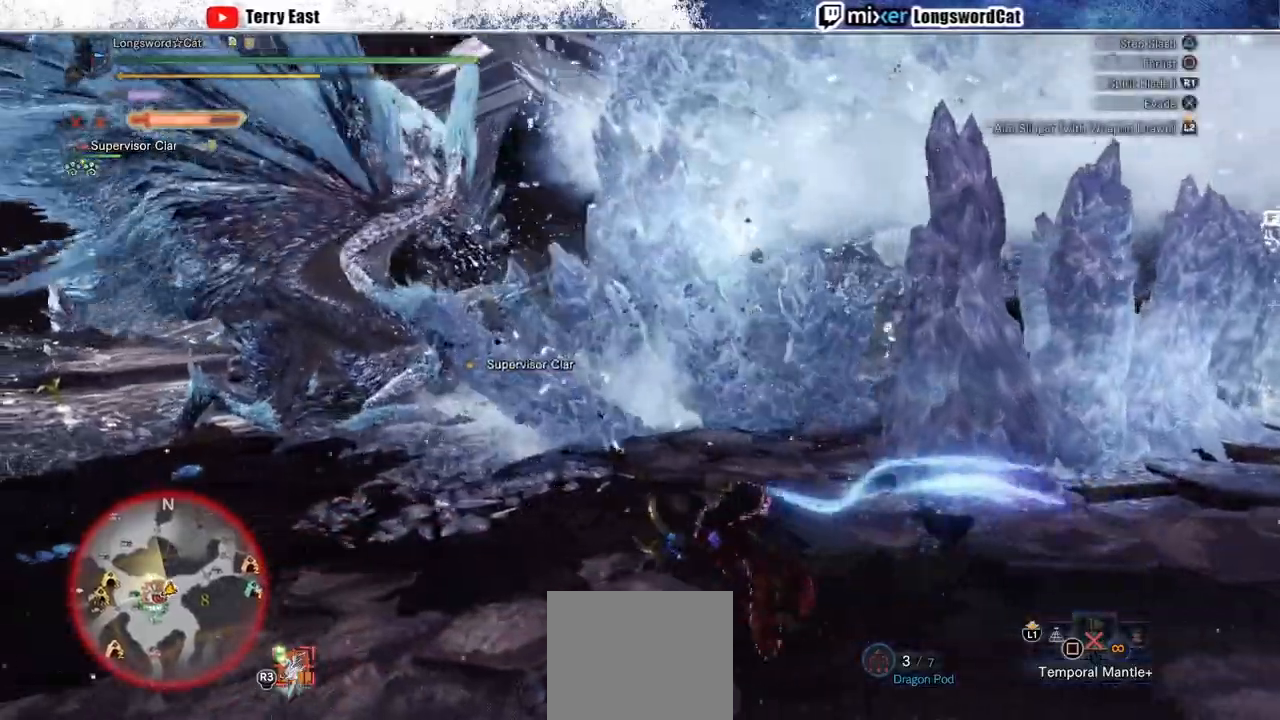
{"buttons": ["CROSS"], "left_stick": "up-left", "right_stick": "center", "events": [[383, "left_stick", "up-left"]]}